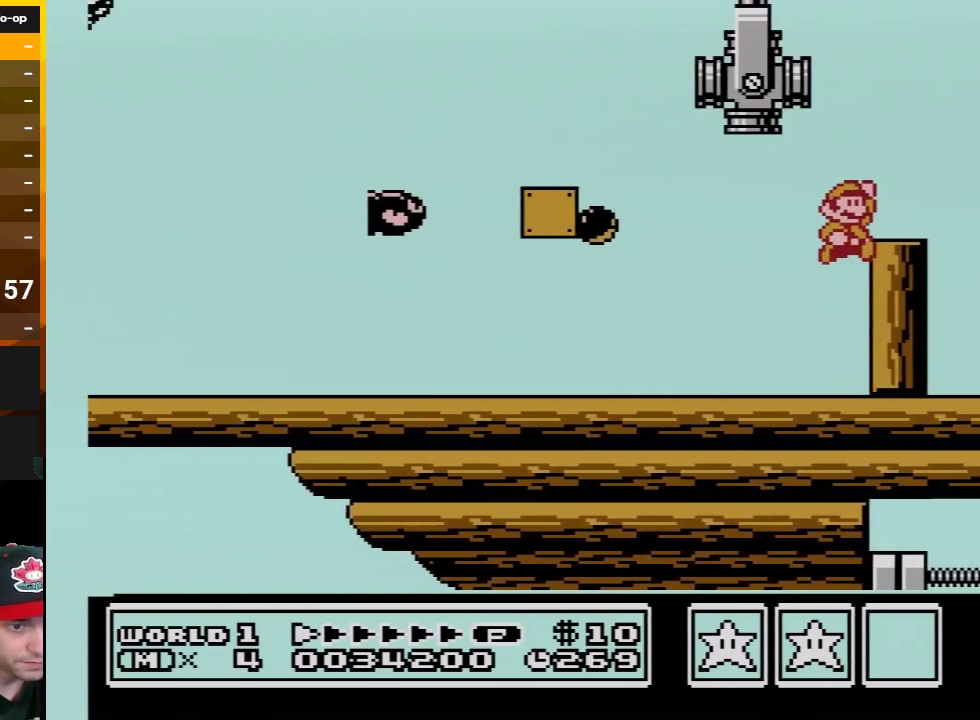
Gameplay with a controller (Nintendo layout); each line is a JSON object with the inputs held at the frame after it. "events" lists button and stick changes between this image and that frame as [ms after this image, input, new state], when the widget could be followed in between. Not read: L3 R3.
{"buttons": ["DPAD_RIGHT"], "events": [[83, "A", "up"], [167, "B", "up"]]}
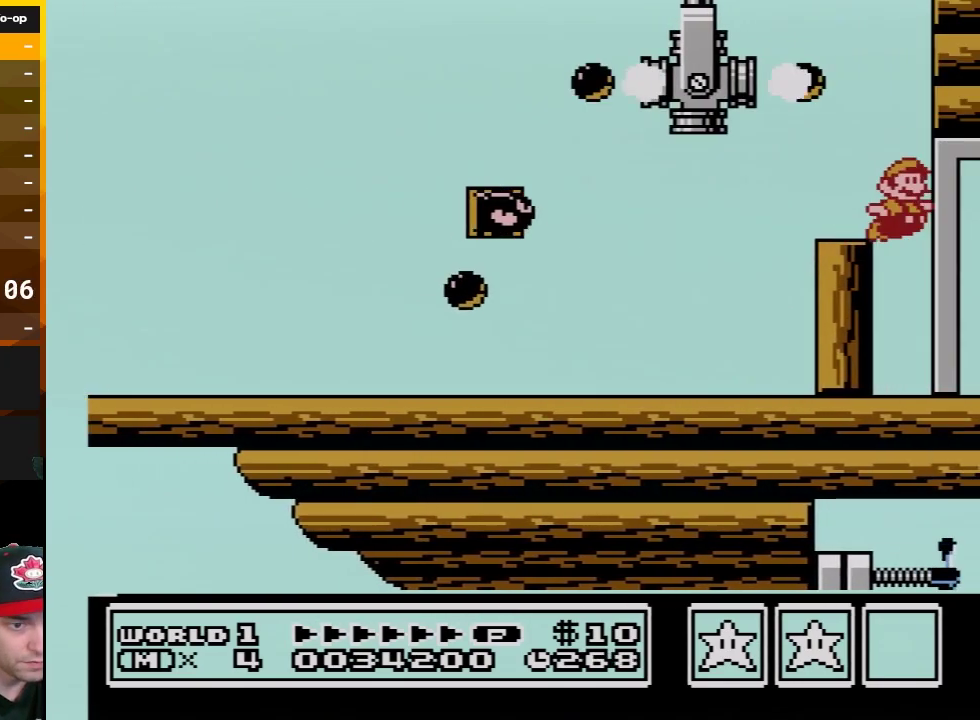
{"buttons": ["B", "DPAD_RIGHT"], "events": [[233, "B", "down"], [267, "B", "up"], [300, "B", "down"], [350, "B", "up"], [417, "B", "down"], [450, "B", "up"], [483, "B", "down"]]}
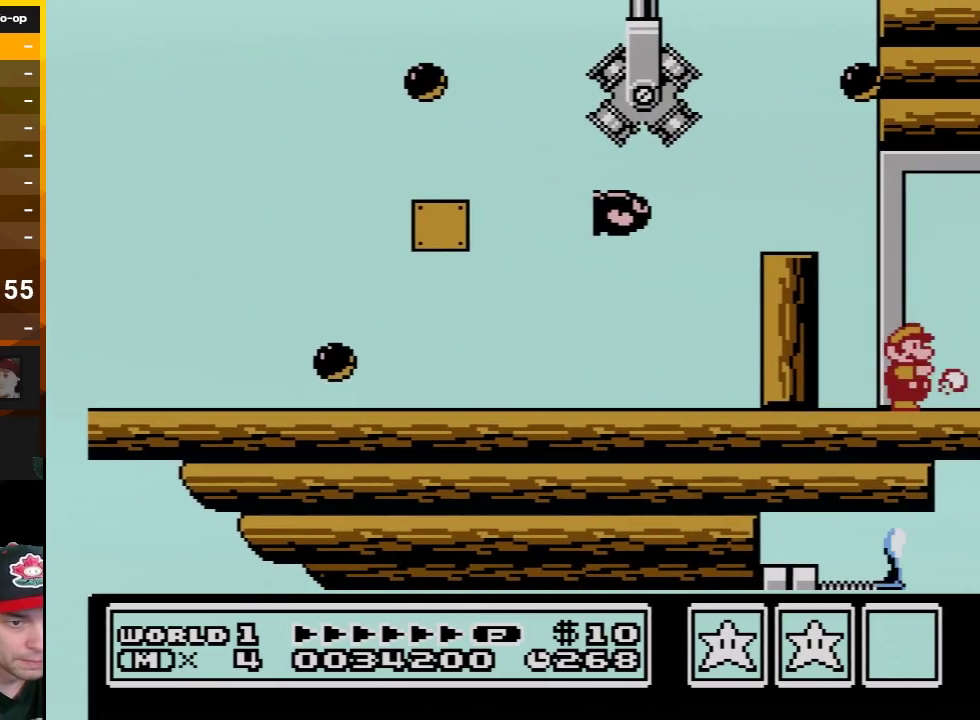
{"buttons": ["B", "DPAD_RIGHT"], "events": [[17, "B", "up"], [83, "B", "down"], [100, "B", "up"], [167, "B", "down"], [200, "B", "up"], [233, "B", "down"], [267, "B", "up"], [483, "B", "down"]]}
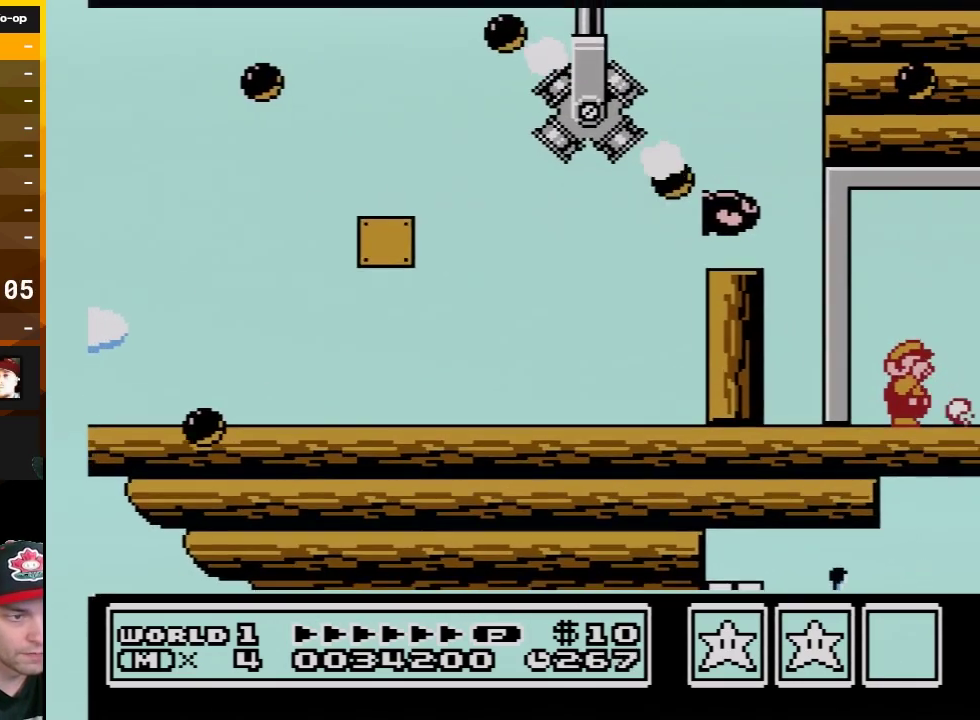
{"buttons": ["DPAD_RIGHT"], "events": [[17, "B", "up"], [50, "B", "down"], [83, "B", "up"], [133, "B", "down"], [167, "B", "up"], [233, "B", "down"], [267, "B", "up"], [283, "B", "down"], [333, "B", "up"], [383, "B", "down"], [417, "B", "up"]]}
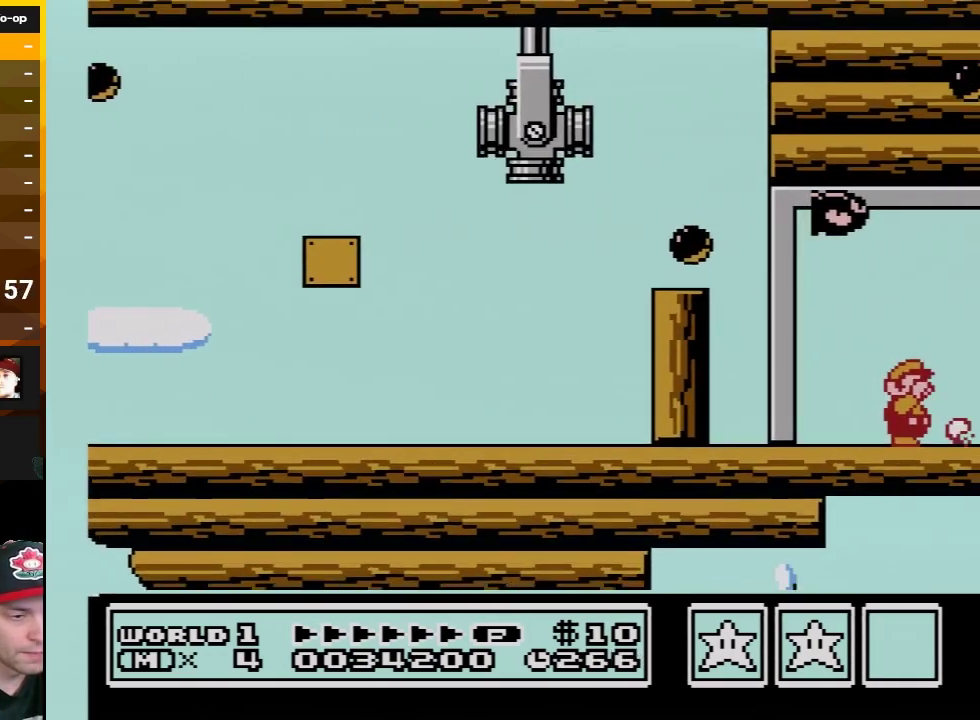
{"buttons": ["DPAD_RIGHT"], "events": [[50, "B", "down"], [67, "B", "up"], [100, "B", "down"], [167, "B", "up"], [200, "B", "down"], [233, "B", "up"], [300, "B", "down"], [333, "B", "up"], [350, "B", "down"], [483, "B", "up"]]}
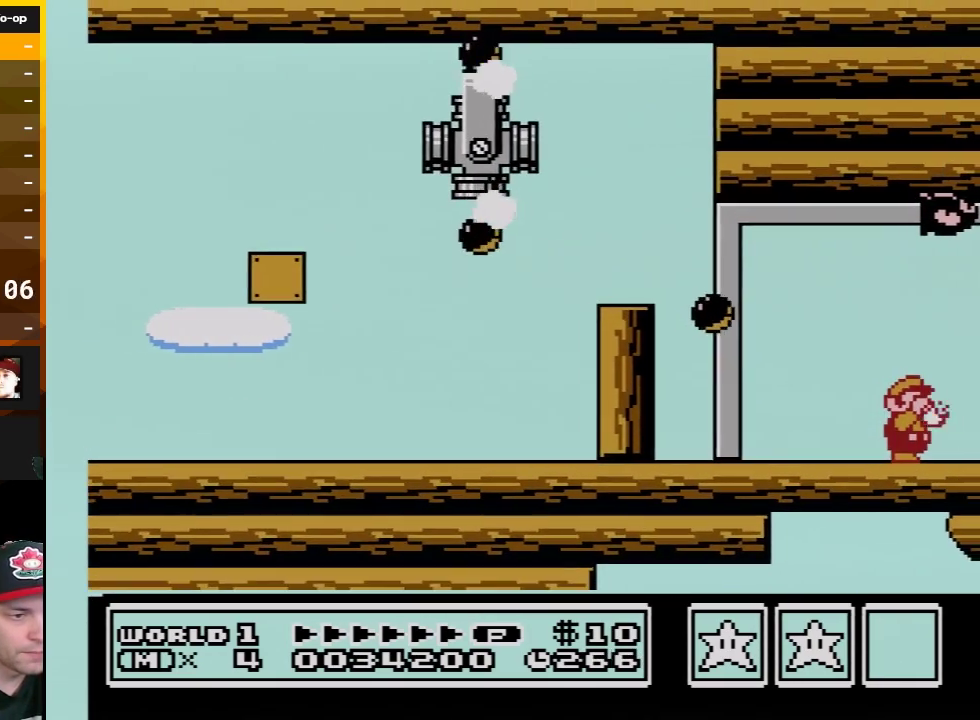
{"buttons": ["B", "DPAD_RIGHT"], "events": [[17, "B", "down"], [50, "B", "up"], [67, "B", "down"], [133, "B", "up"], [167, "B", "down"], [200, "B", "up"], [267, "B", "down"], [300, "B", "up"], [333, "B", "down"], [350, "B", "up"], [483, "B", "down"]]}
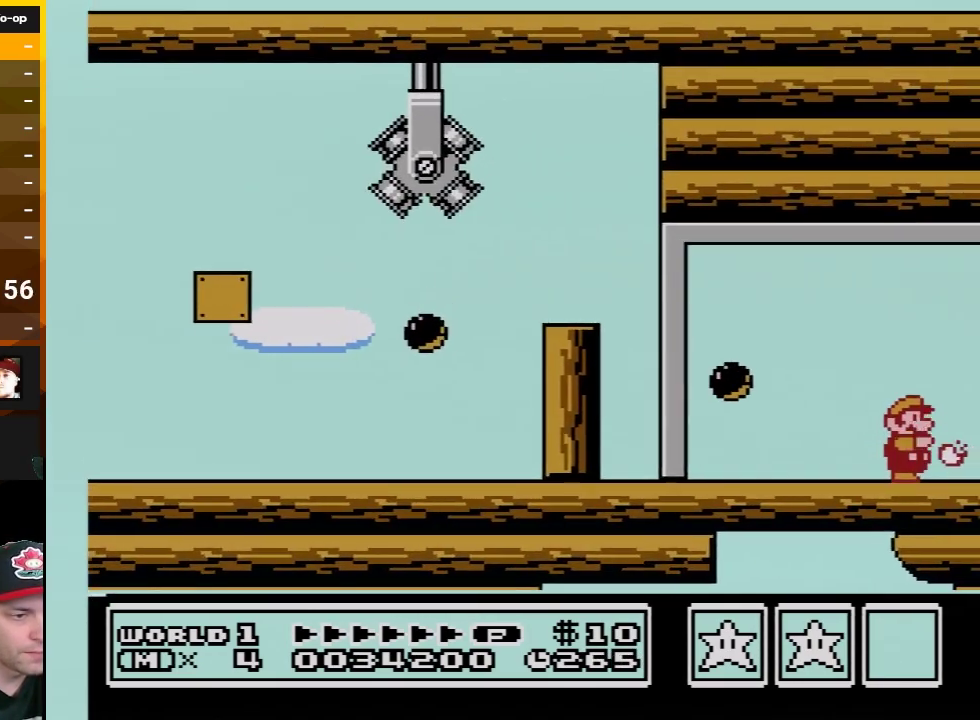
{"buttons": ["DPAD_RIGHT"], "events": [[17, "B", "up"], [133, "B", "down"], [167, "B", "up"], [233, "B", "down"], [267, "B", "up"], [300, "B", "down"], [317, "B", "up"], [350, "B", "down"], [383, "B", "up"], [450, "B", "down"], [483, "B", "up"]]}
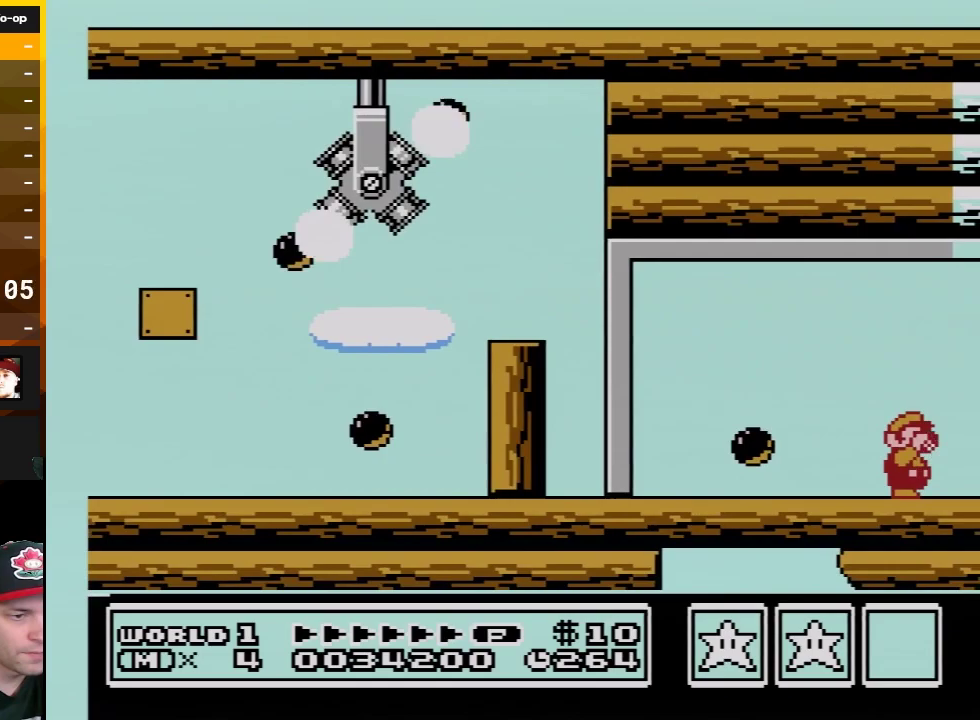
{"buttons": ["DPAD_RIGHT"], "events": [[100, "B", "down"], [133, "B", "up"], [200, "B", "down"], [233, "B", "up"], [267, "B", "down"], [300, "B", "up"], [350, "B", "down"], [383, "B", "up"], [417, "B", "down"], [483, "B", "up"]]}
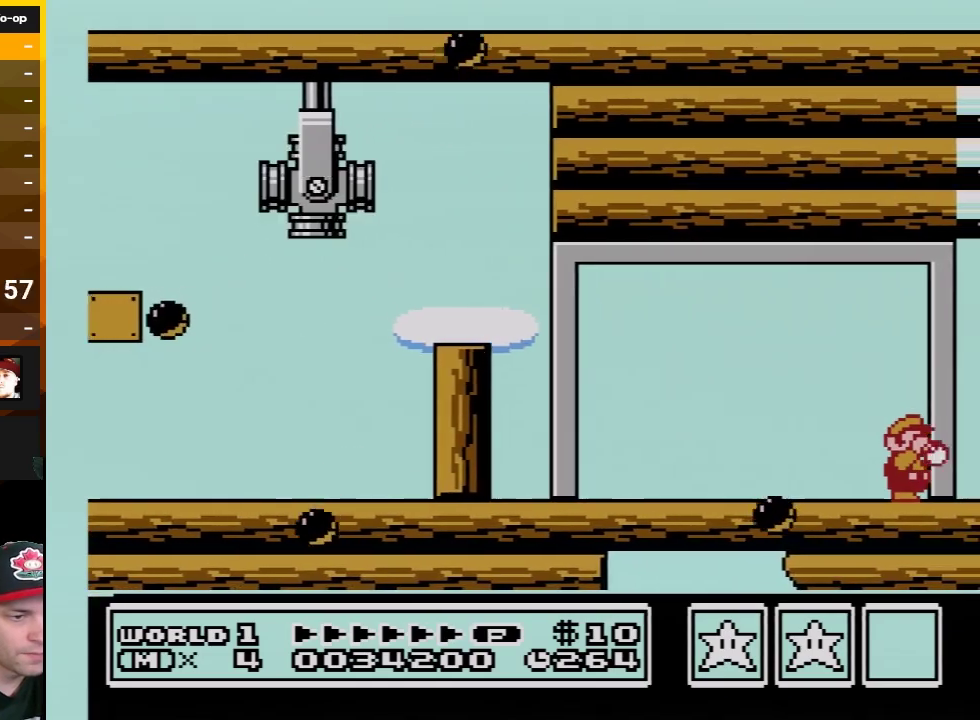
{"buttons": ["DPAD_RIGHT"], "events": [[17, "B", "down"], [50, "B", "up"], [67, "B", "down"], [100, "B", "up"], [167, "B", "down"], [200, "B", "up"], [317, "B", "down"], [350, "B", "up"], [383, "B", "down"], [417, "B", "up"]]}
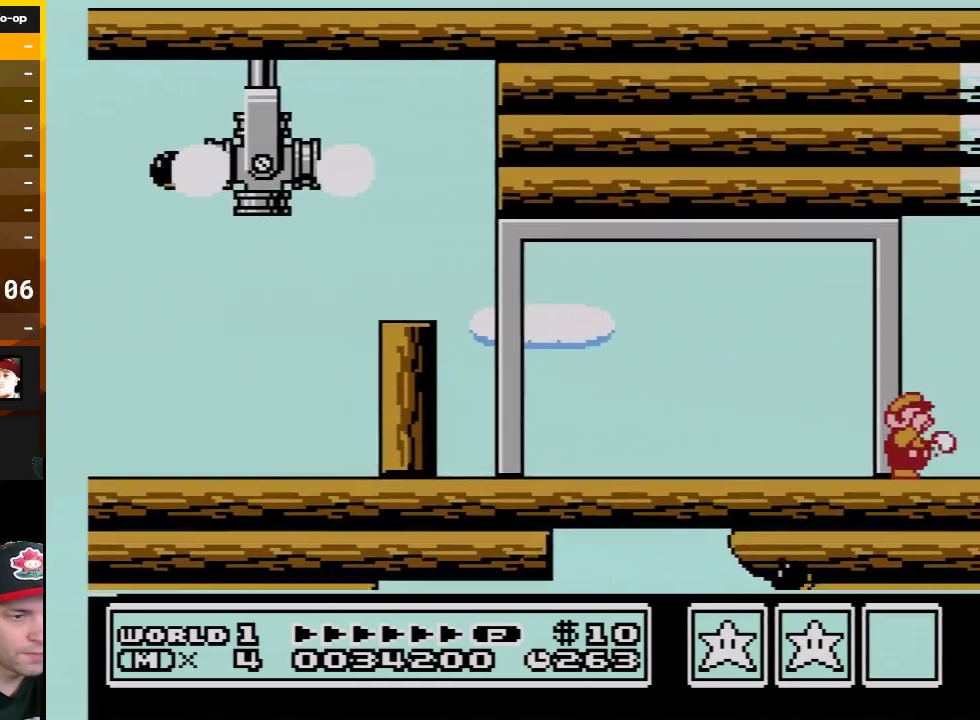
{"buttons": ["B", "DPAD_RIGHT"], "events": [[17, "B", "down"], [33, "B", "up"], [67, "B", "down"], [100, "B", "up"], [133, "B", "down"], [167, "B", "up"], [233, "B", "down"], [267, "B", "up"], [333, "B", "down"], [350, "B", "up"], [383, "B", "down"], [417, "B", "up"], [483, "B", "down"]]}
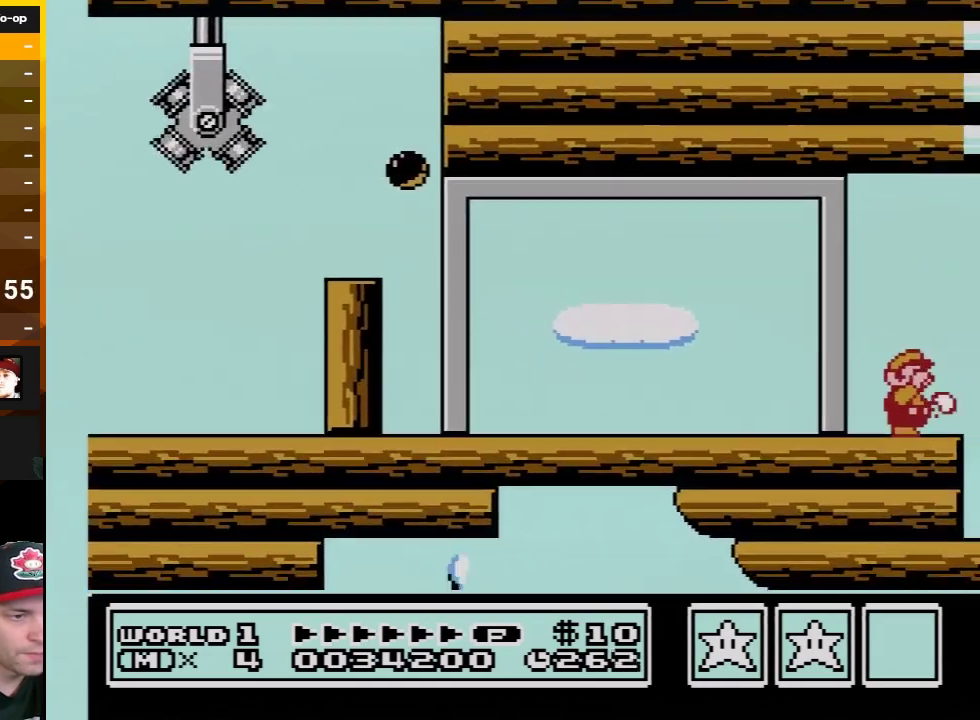
{"buttons": [], "events": [[17, "B", "up"], [50, "B", "down"], [100, "B", "up"], [133, "B", "down"], [167, "B", "up"], [200, "B", "down"], [300, "B", "up"], [350, "DPAD_RIGHT", "up"]]}
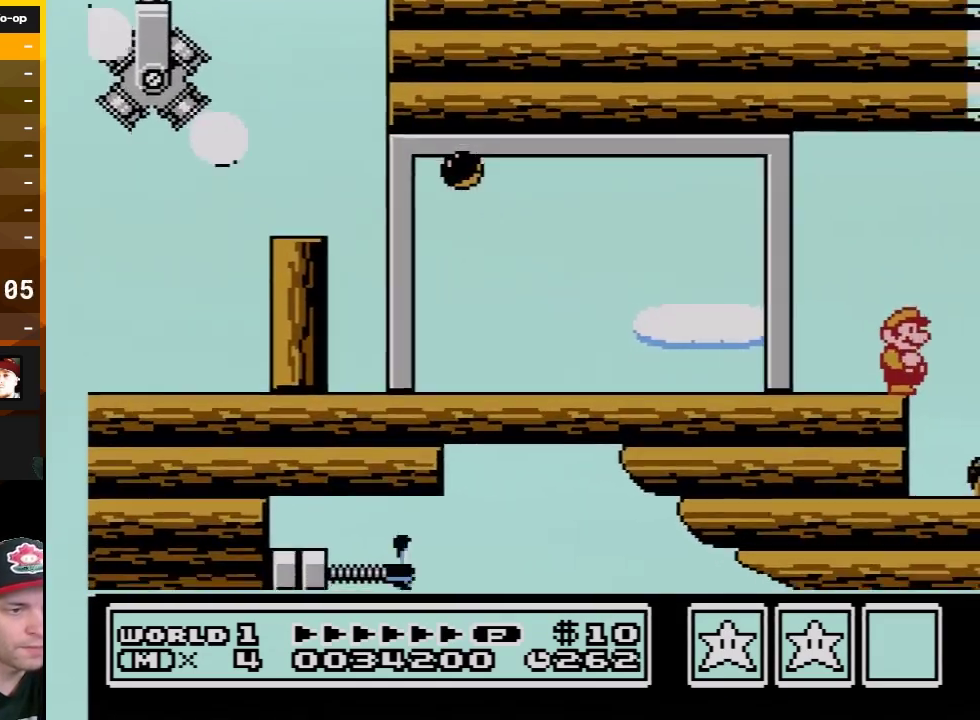
{"buttons": [], "events": [[167, "B", "down"], [350, "B", "up"]]}
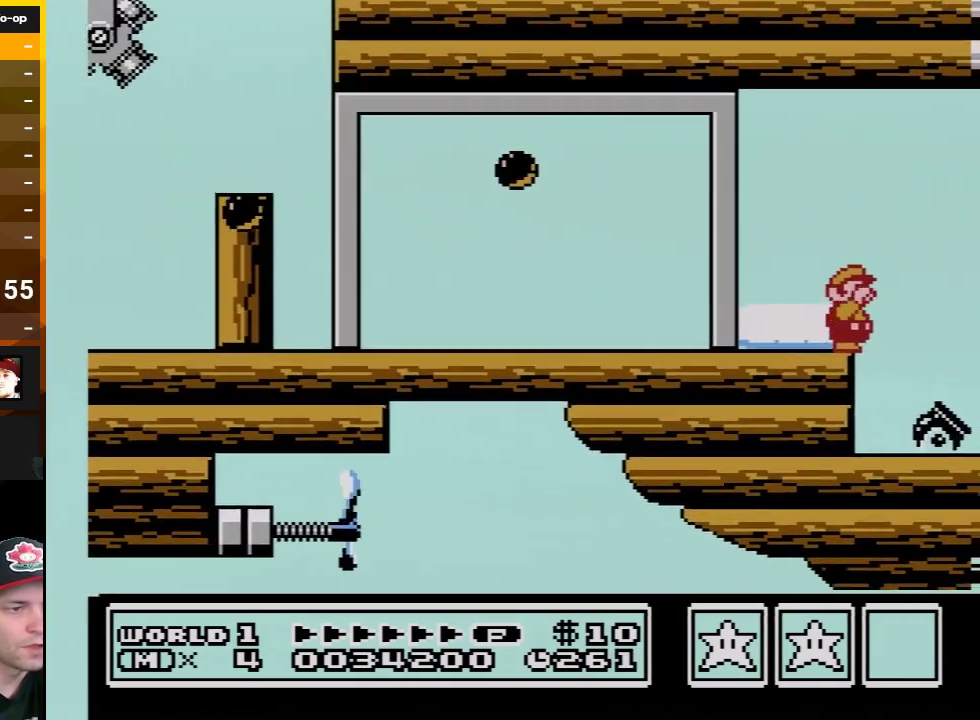
{"buttons": ["B"], "events": [[100, "B", "down"], [200, "B", "up"], [367, "B", "down"]]}
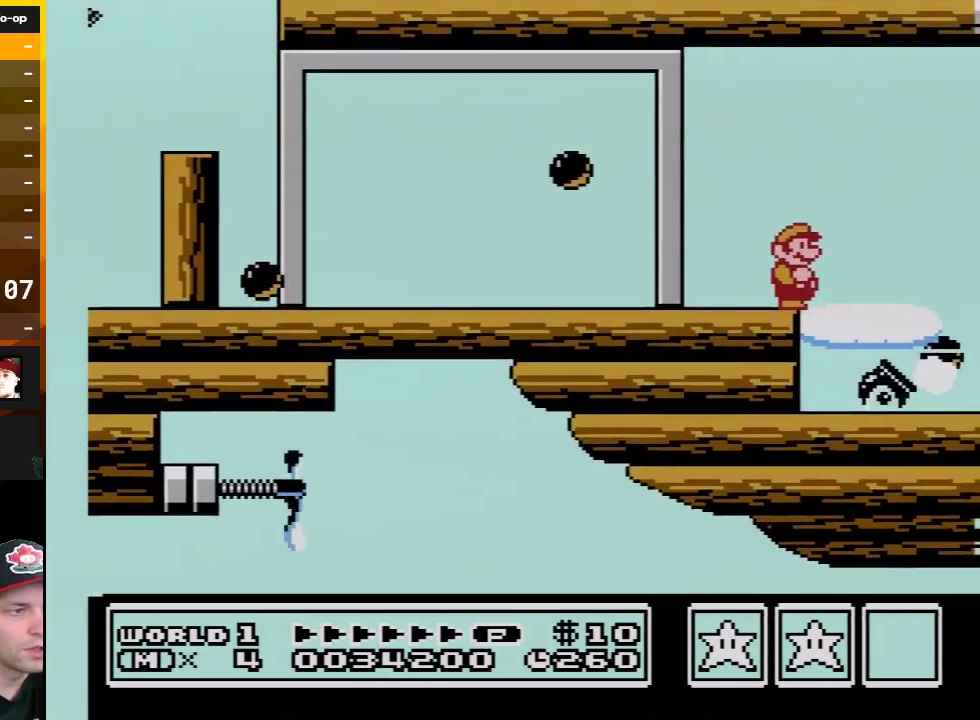
{"buttons": ["A", "B", "DPAD_LEFT"], "events": [[317, "A", "down"], [383, "DPAD_LEFT", "down"]]}
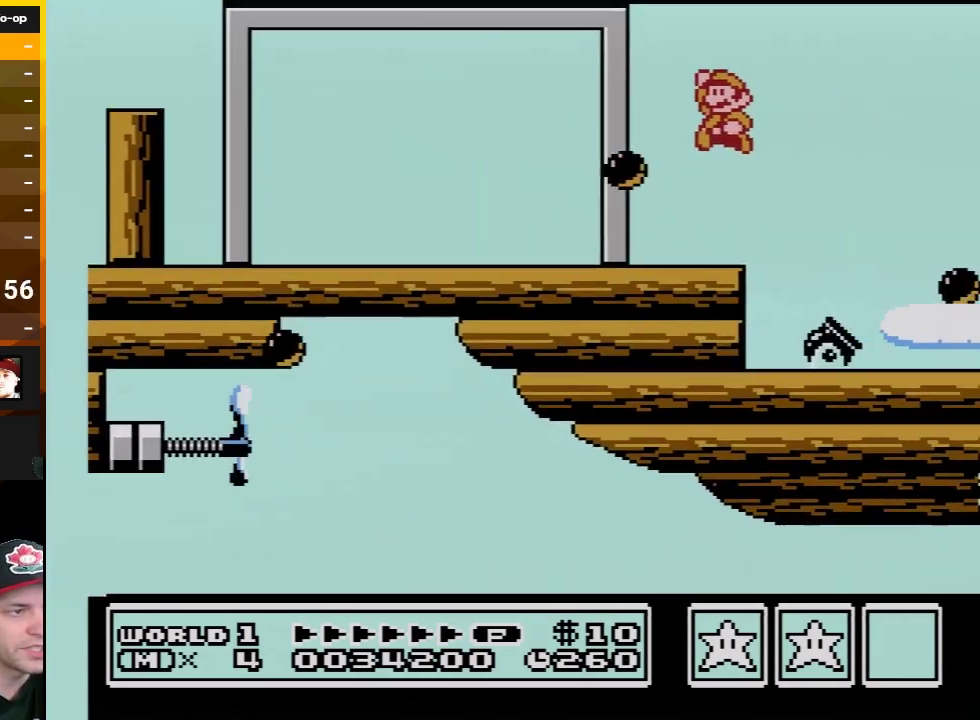
{"buttons": ["B"], "events": [[67, "A", "up"], [100, "B", "up"], [133, "DPAD_LEFT", "up"], [317, "DPAD_RIGHT", "down"], [350, "B", "down"], [450, "DPAD_RIGHT", "up"]]}
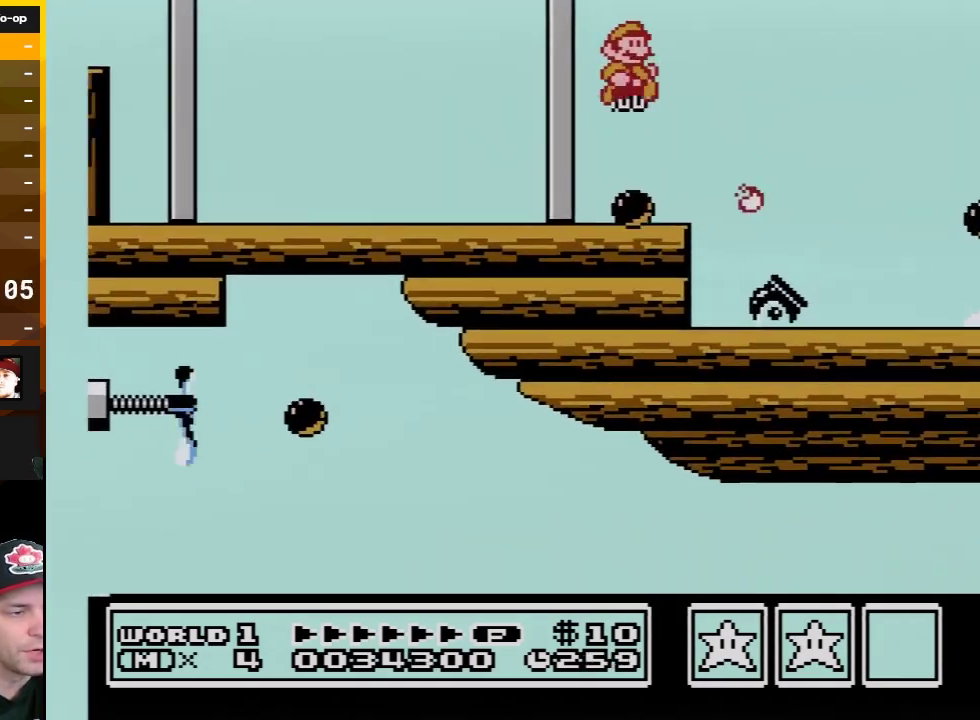
{"buttons": ["DPAD_RIGHT"], "events": [[17, "B", "up"], [100, "B", "down"], [100, "DPAD_RIGHT", "down"], [350, "A", "down"], [483, "A", "up"], [483, "B", "up"]]}
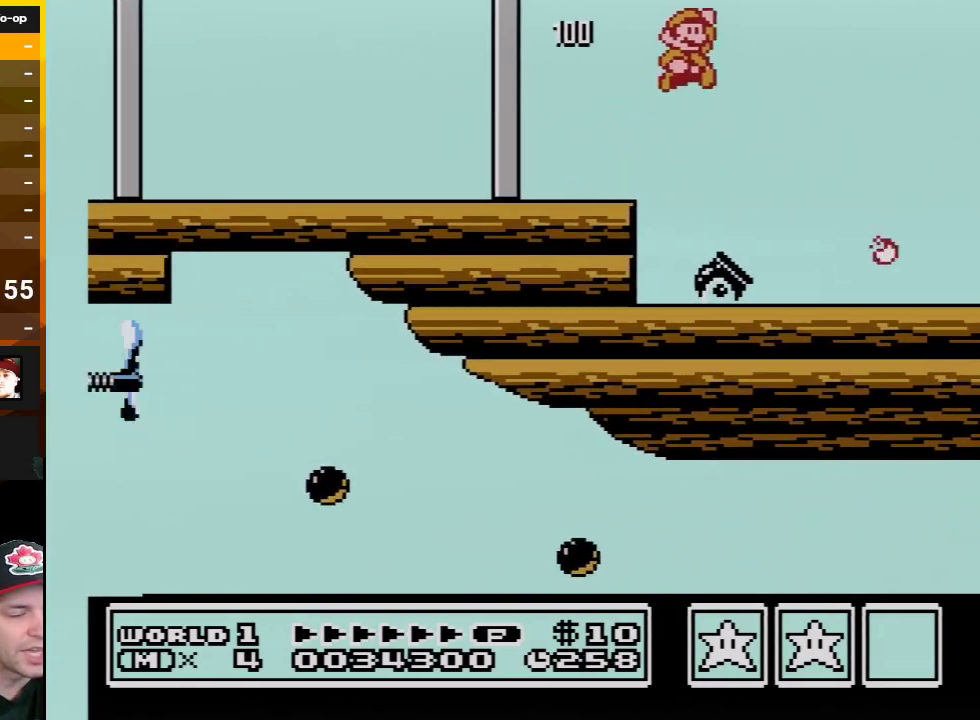
{"buttons": ["B", "DPAD_RIGHT"], "events": [[67, "B", "down"], [200, "B", "up"], [267, "B", "down"], [383, "B", "up"], [450, "B", "down"]]}
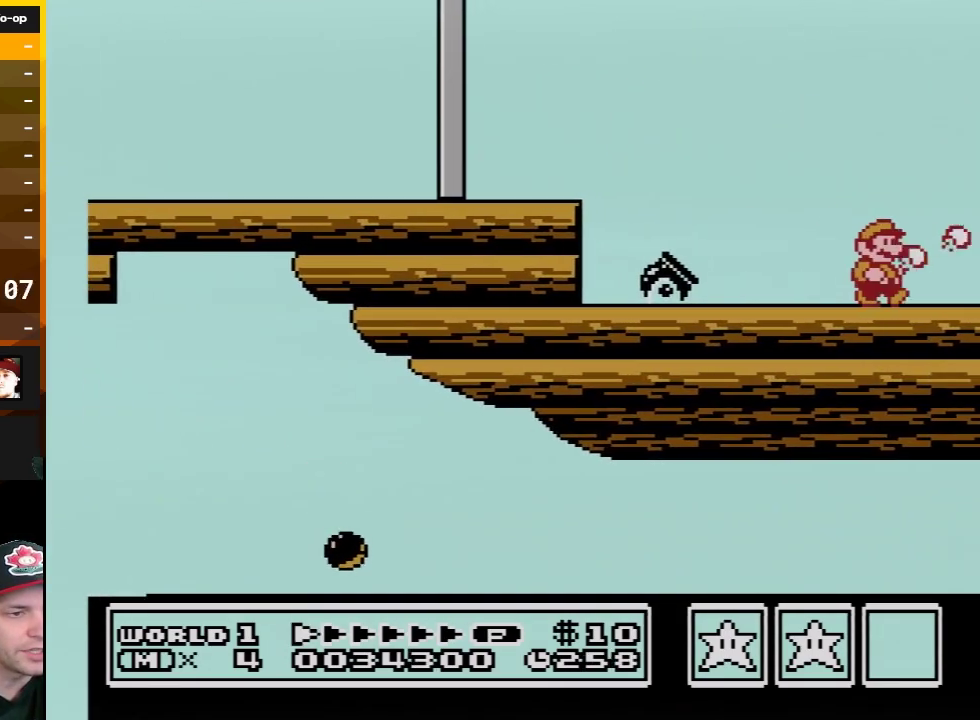
{"buttons": ["B", "DPAD_RIGHT"], "events": []}
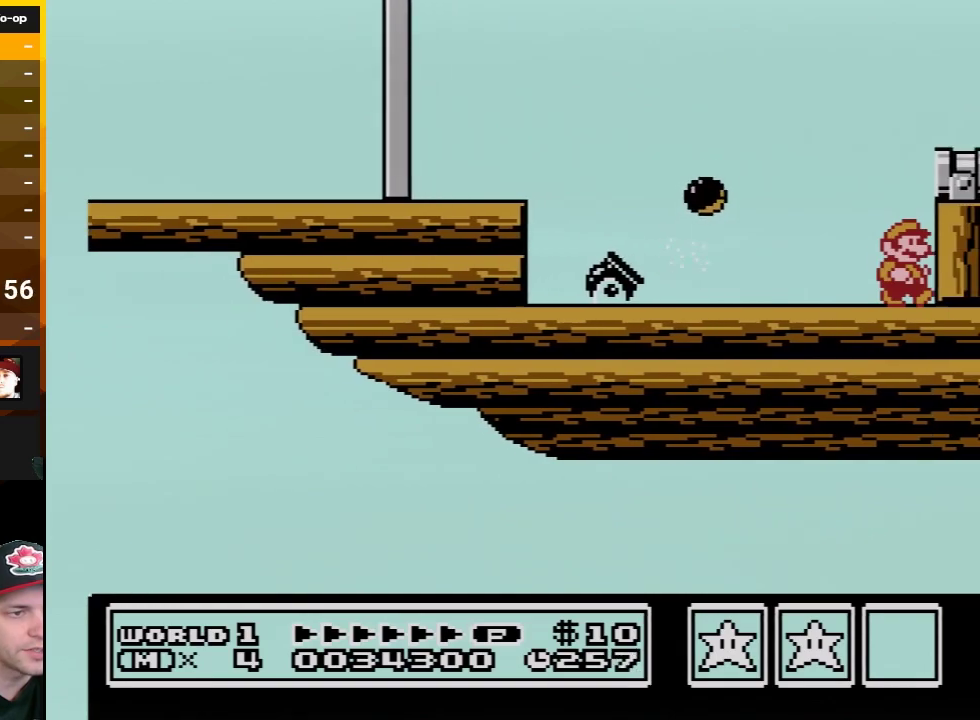
{"buttons": ["DPAD_RIGHT"], "events": [[100, "A", "down"], [417, "A", "up"], [450, "B", "up"]]}
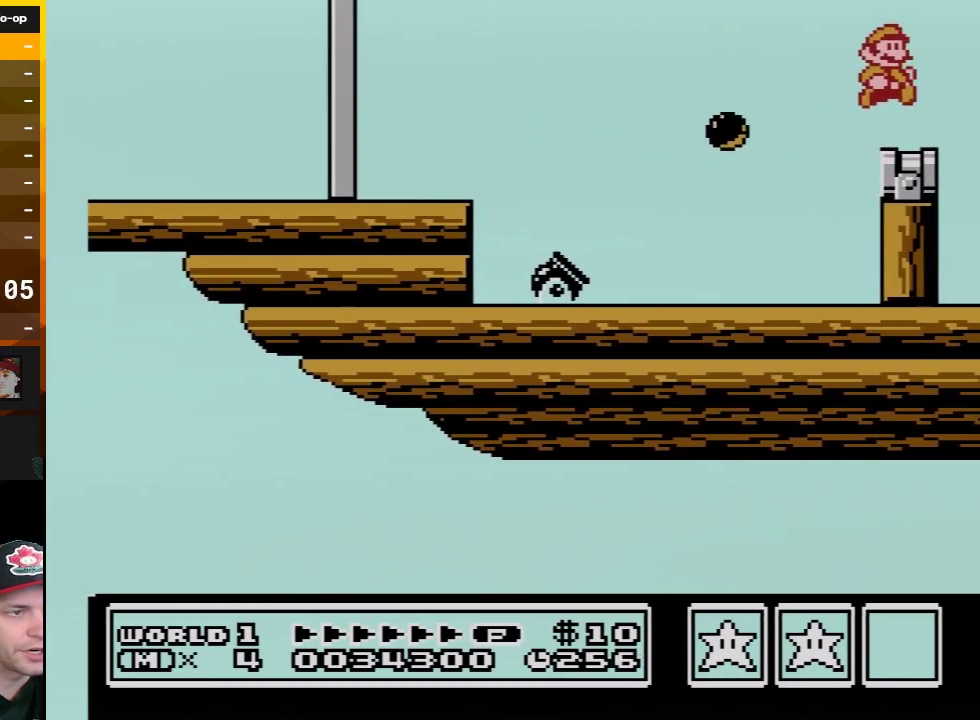
{"buttons": [], "events": [[50, "DPAD_RIGHT", "up"], [133, "DPAD_LEFT", "down"], [233, "B", "down"], [233, "DPAD_LEFT", "up"], [450, "B", "up"]]}
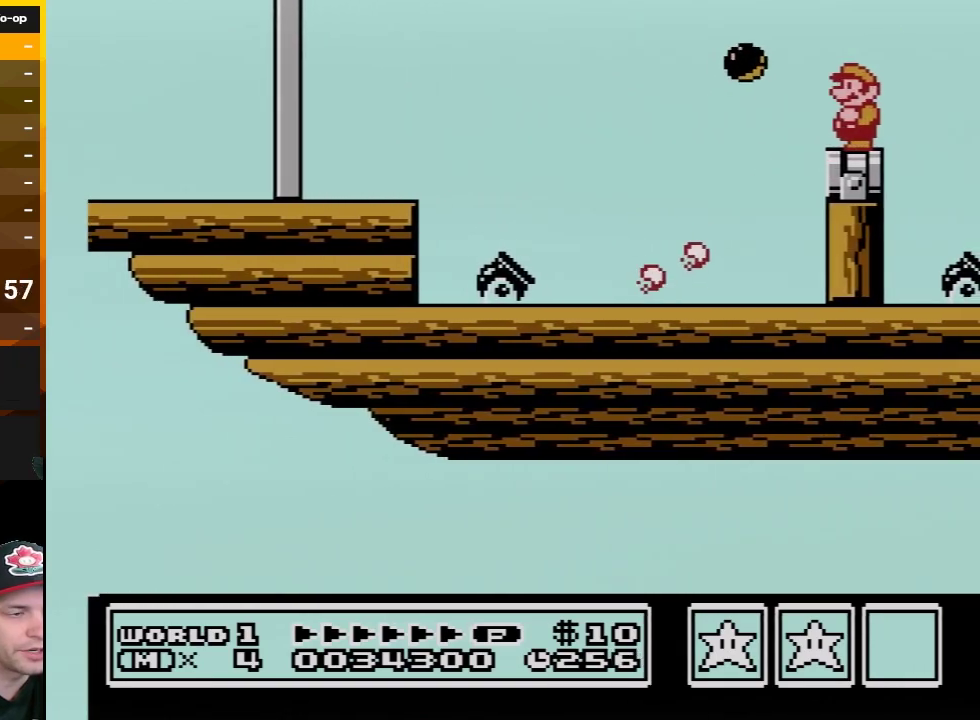
{"buttons": ["DPAD_DOWN"], "events": [[133, "DPAD_DOWN", "down"], [267, "DPAD_DOWN", "up"], [417, "DPAD_DOWN", "down"]]}
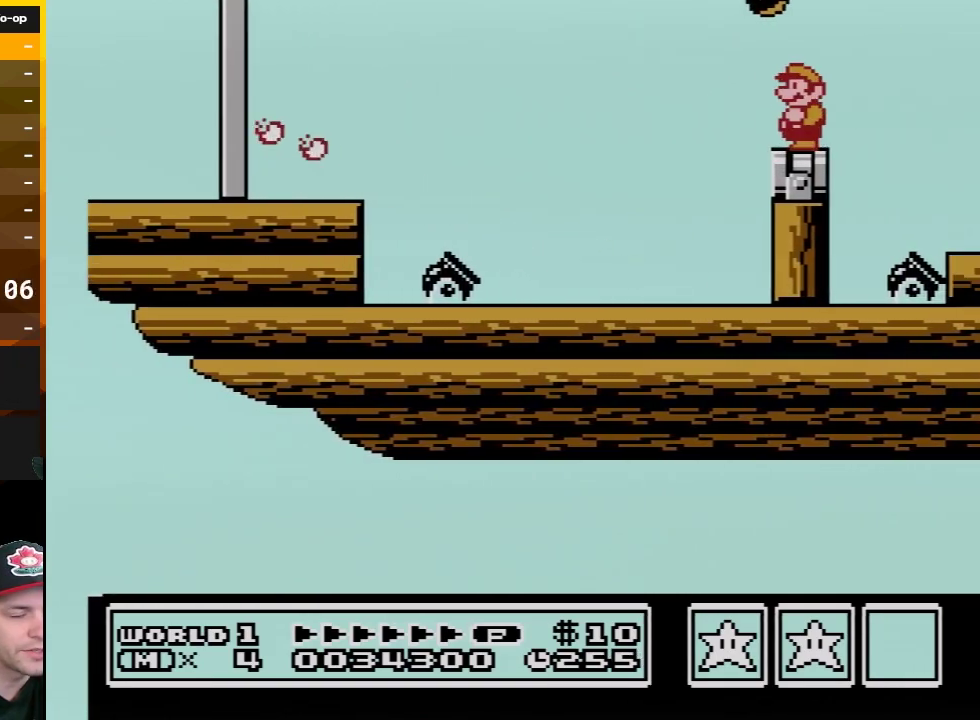
{"buttons": ["DPAD_DOWN"], "events": [[50, "DPAD_DOWN", "up"], [167, "DPAD_DOWN", "down"], [300, "DPAD_DOWN", "up"], [450, "DPAD_DOWN", "down"]]}
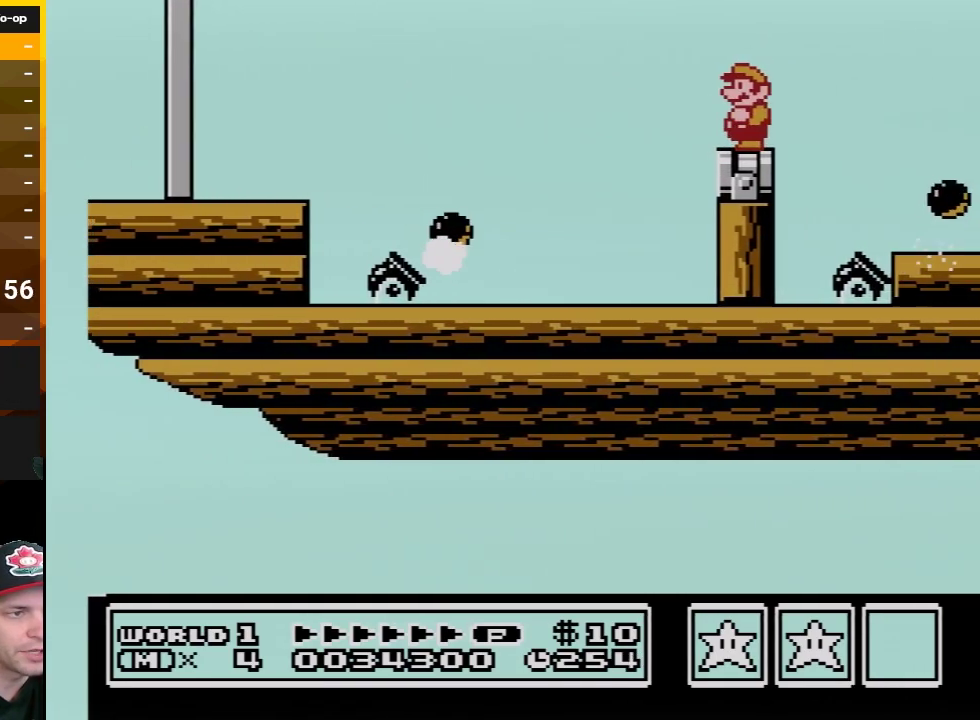
{"buttons": ["B"], "events": [[33, "DPAD_DOWN", "up"], [167, "B", "down"], [383, "B", "up"], [450, "B", "down"]]}
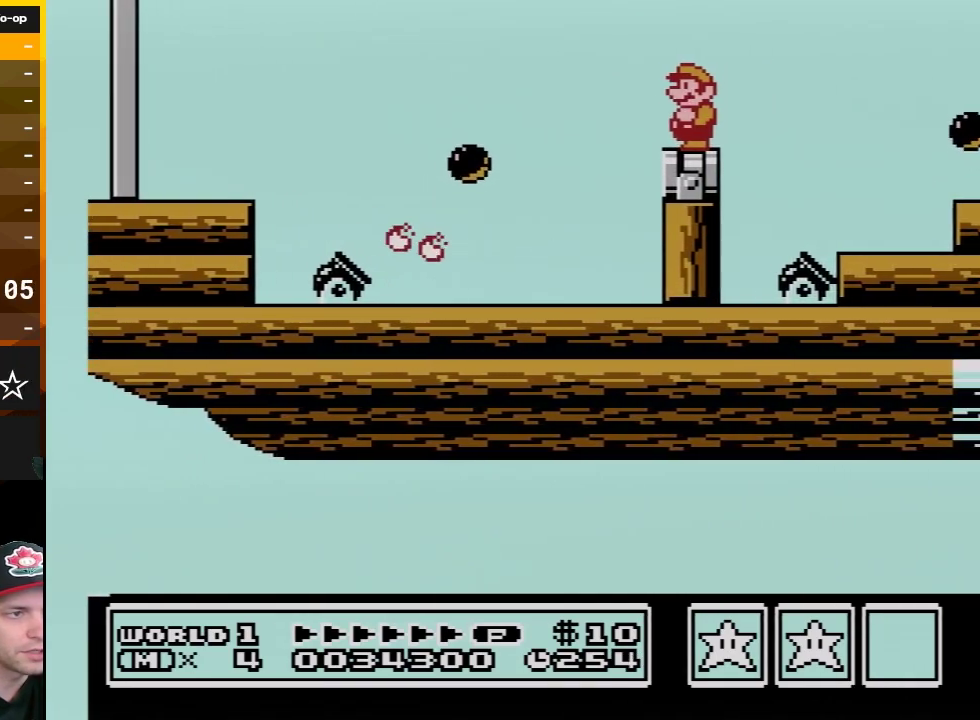
{"buttons": ["B"], "events": []}
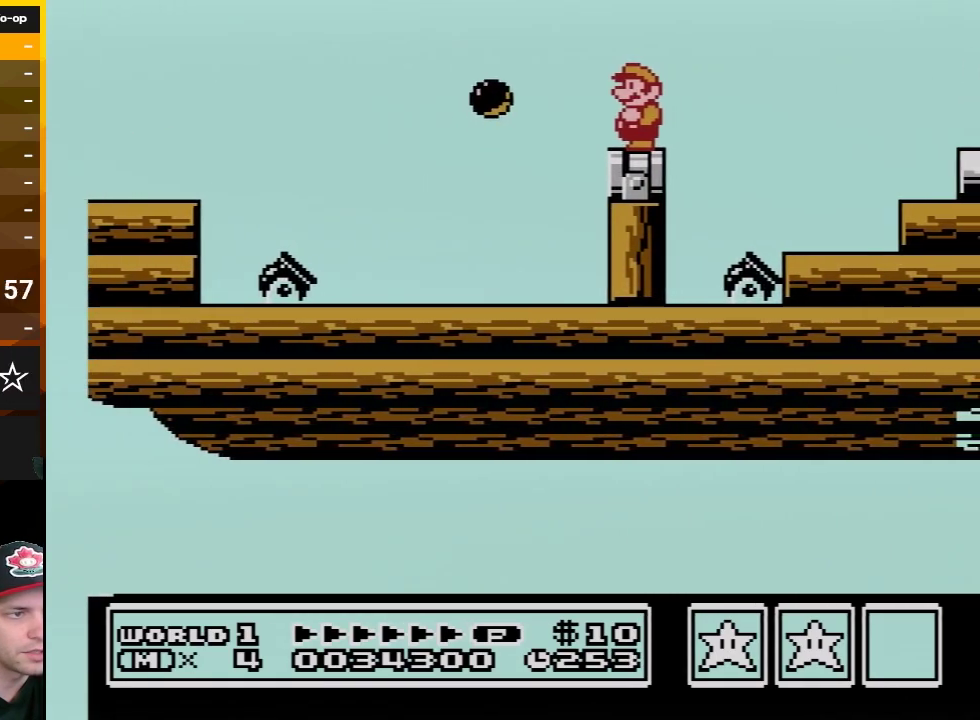
{"buttons": ["B", "DPAD_RIGHT"], "events": [[300, "DPAD_RIGHT", "down"]]}
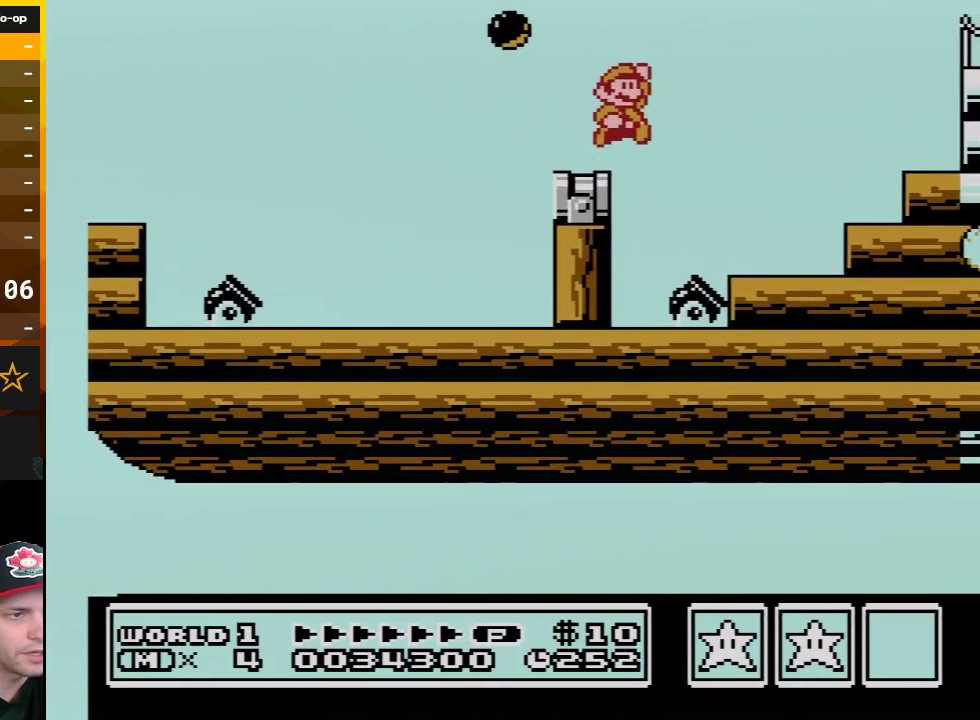
{"buttons": ["A", "B", "DPAD_RIGHT"], "events": [[17, "A", "down"]]}
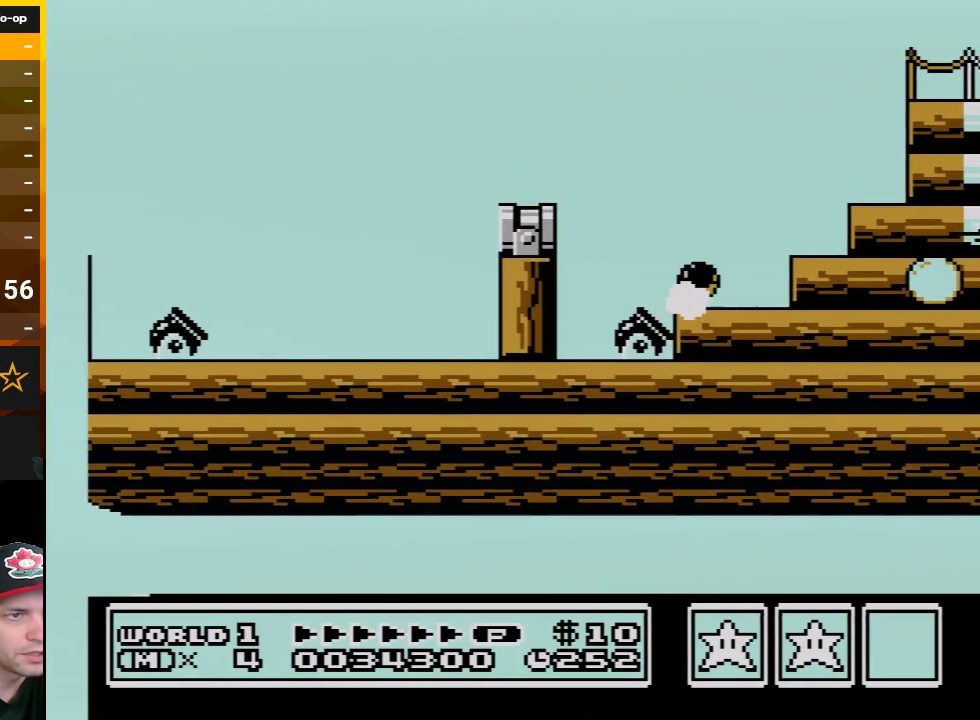
{"buttons": ["B", "DPAD_RIGHT"], "events": [[67, "A", "up"], [100, "B", "up"], [417, "B", "down"]]}
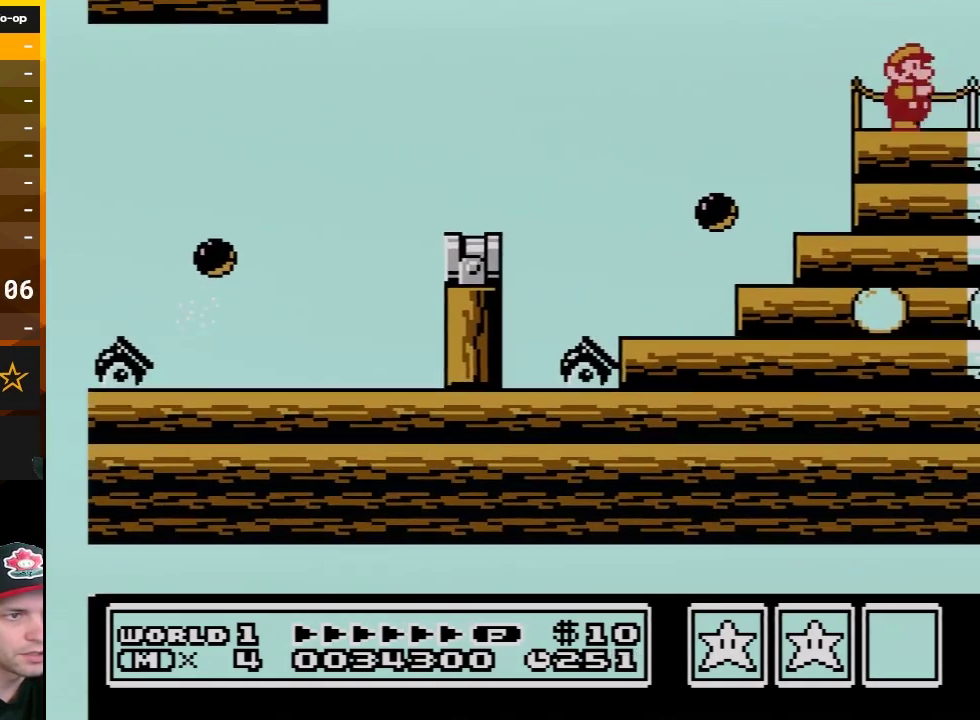
{"buttons": ["DPAD_RIGHT"], "events": [[50, "B", "up"], [267, "B", "down"], [383, "B", "up"]]}
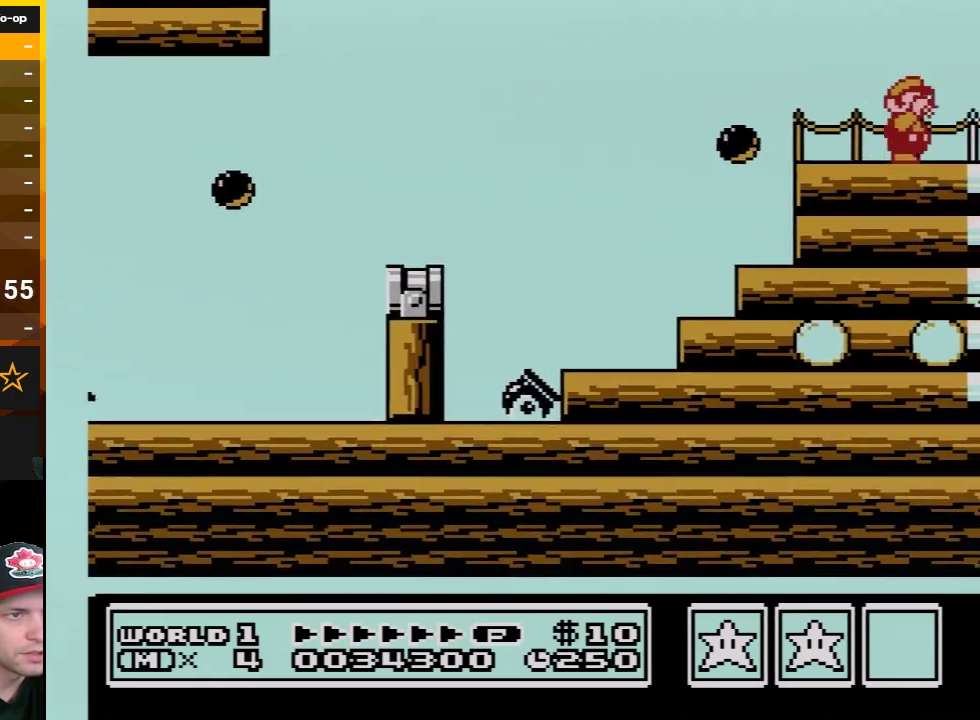
{"buttons": ["B", "DPAD_RIGHT"], "events": [[50, "B", "down"], [233, "B", "up"], [317, "B", "down"]]}
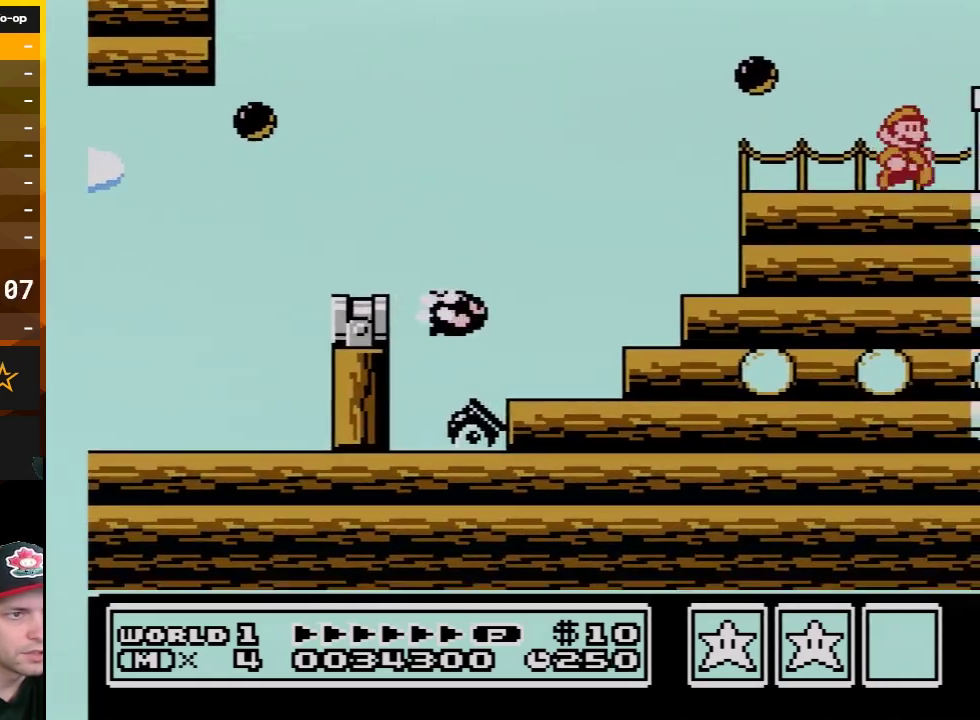
{"buttons": ["B", "DPAD_RIGHT"], "events": [[267, "A", "down"], [417, "A", "up"]]}